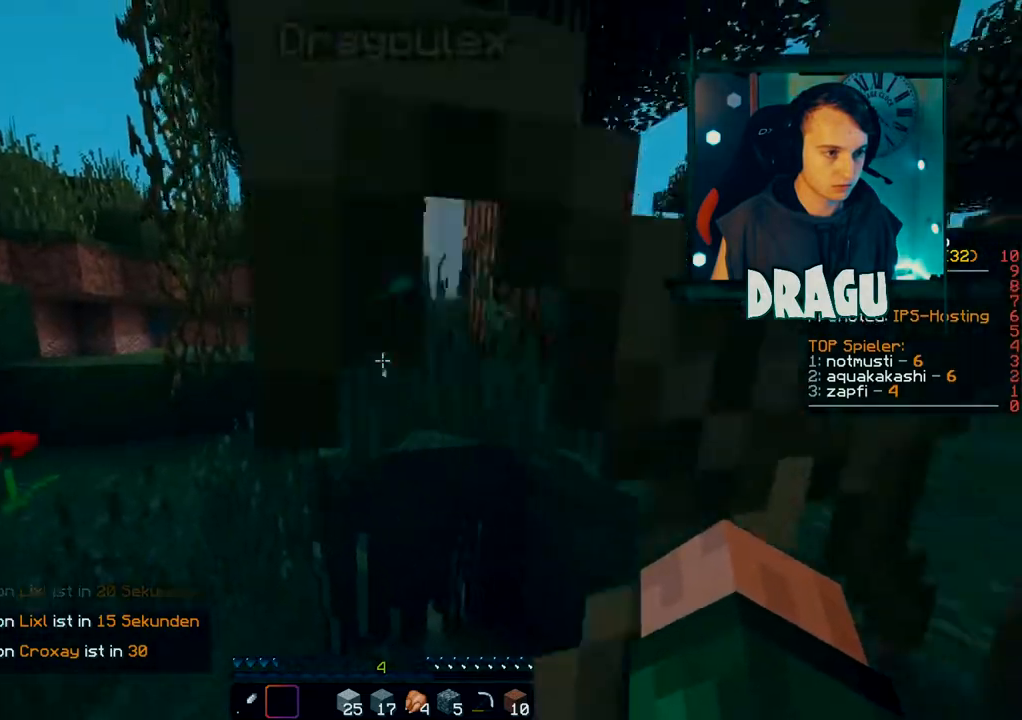
Gameplay with keyboard and mouse; each line is a JSON object with the keys and mouse buttons held at the frame after it. "events" lists presses ("down") and releases ("up") of "1", "2", "3", "4", "5", "a", "c", "ctrl", "d", "e", "f", "q", "r", "s", "shift", "space", "tab", "v", "w", "x", "y", "mouse_left", "mouse_right", "mouse_mb4" and "mouse_mb5" between this image and that frame as [ms after this image, input, new state], when the widget could be followed in between. "mouse_left", "mouse_right", "mouse_mb4", "mouse_mb5" = the "left", "right", "mb4", "mb5" buttons of the "mouse" list. No other keys are recorded. Fast repeated clicks can show as one long hold. Mouse movement is not recorded. Not read: mouse_wheel.
{"keys": ["d", "shift"], "mouse": [], "events": [[217, "1", "down"], [333, "1", "up"]]}
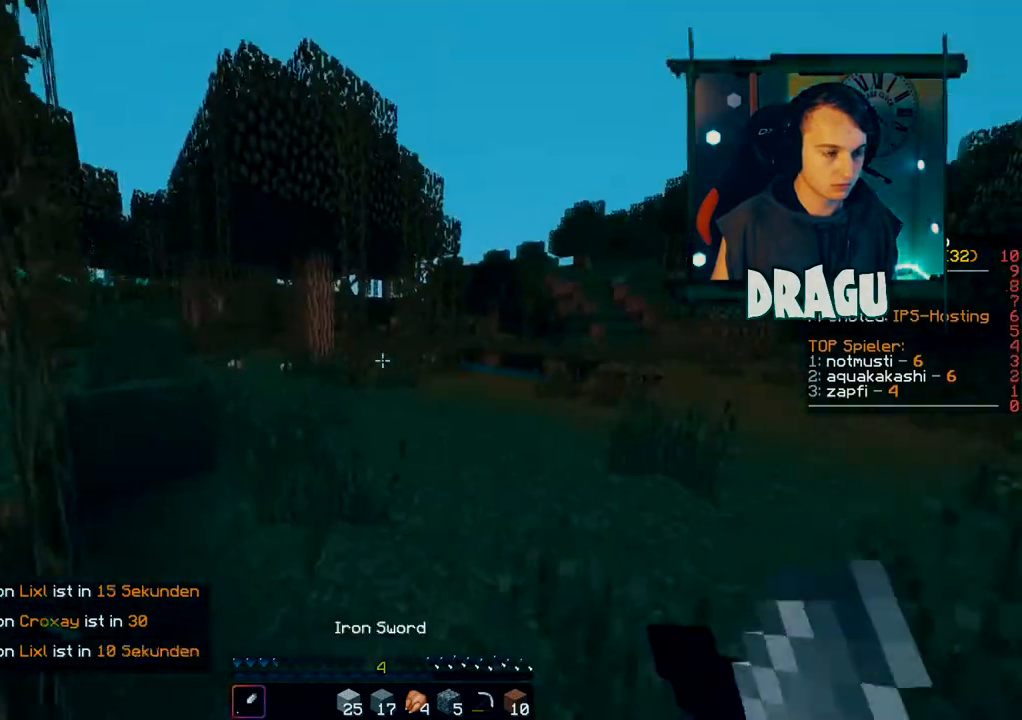
{"keys": ["shift", "w"], "mouse": [], "events": [[167, "w", "down"], [234, "d", "up"]]}
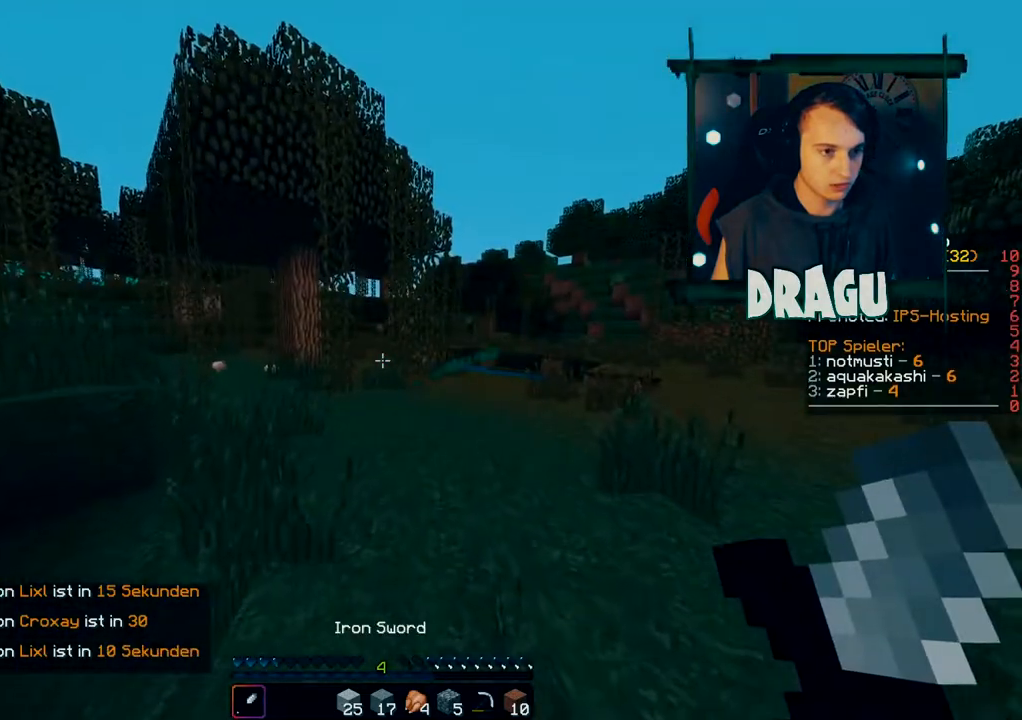
{"keys": ["shift", "w"], "mouse": [], "events": []}
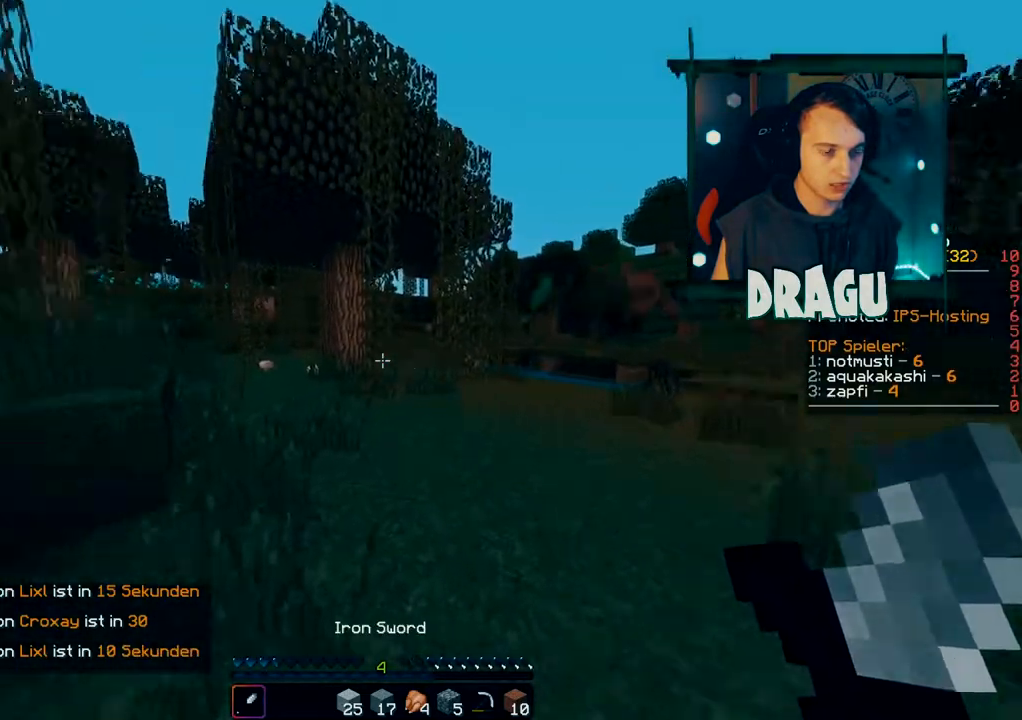
{"keys": ["d", "shift"], "mouse": [], "events": [[84, "d", "down"], [184, "w", "up"]]}
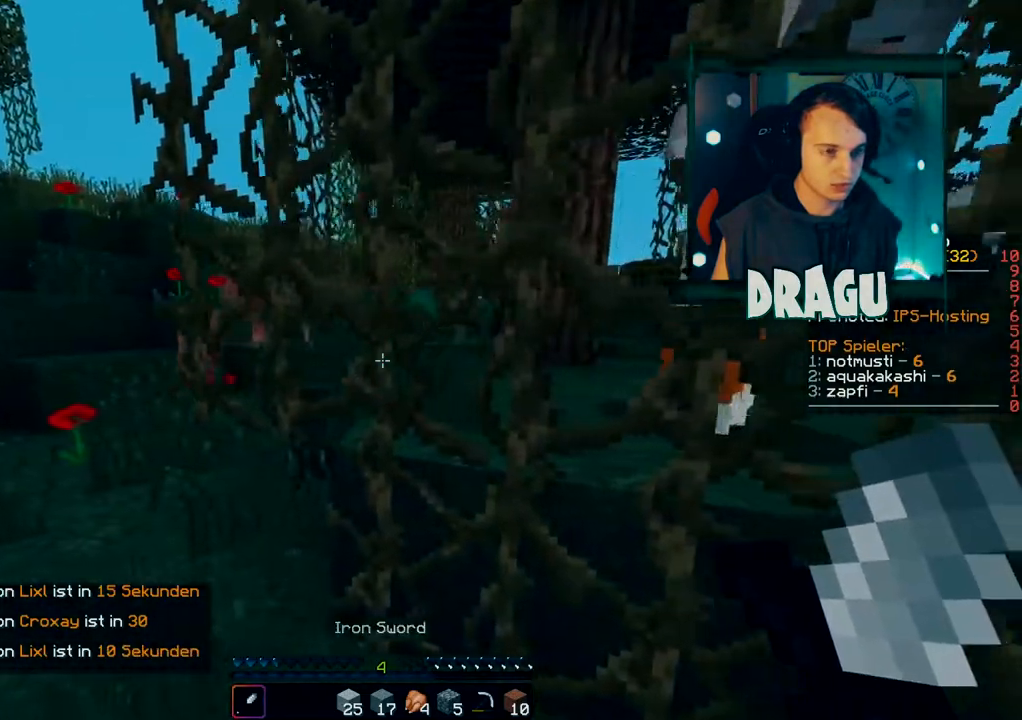
{"keys": ["d", "s", "shift"], "mouse": [], "events": [[166, "s", "down"]]}
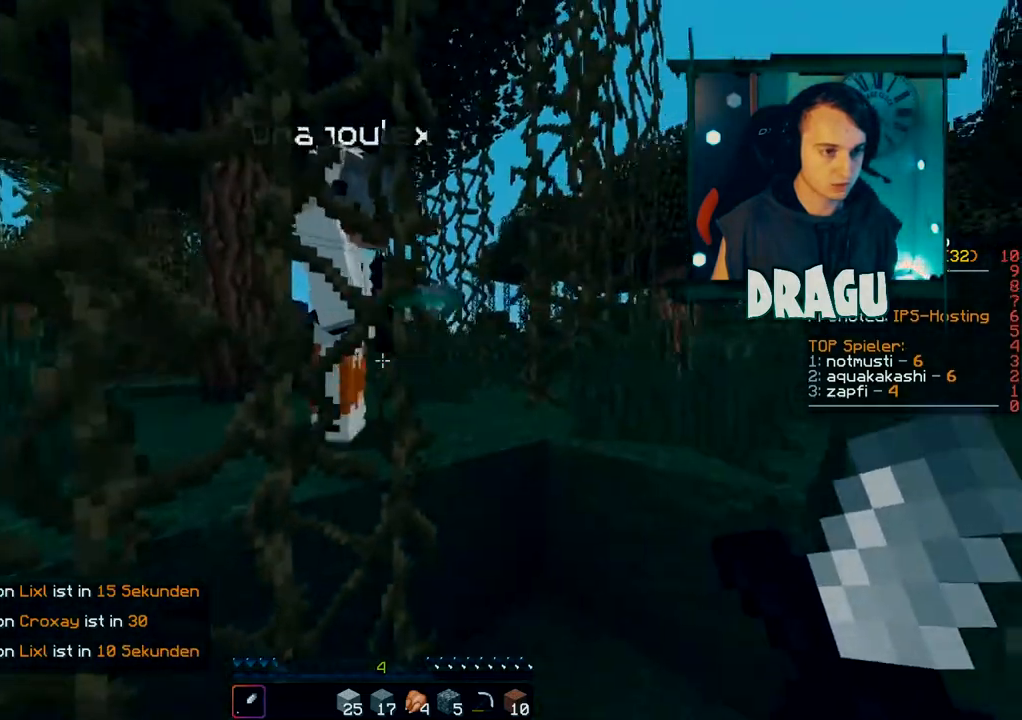
{"keys": ["d", "shift"], "mouse": [], "events": [[184, "s", "up"]]}
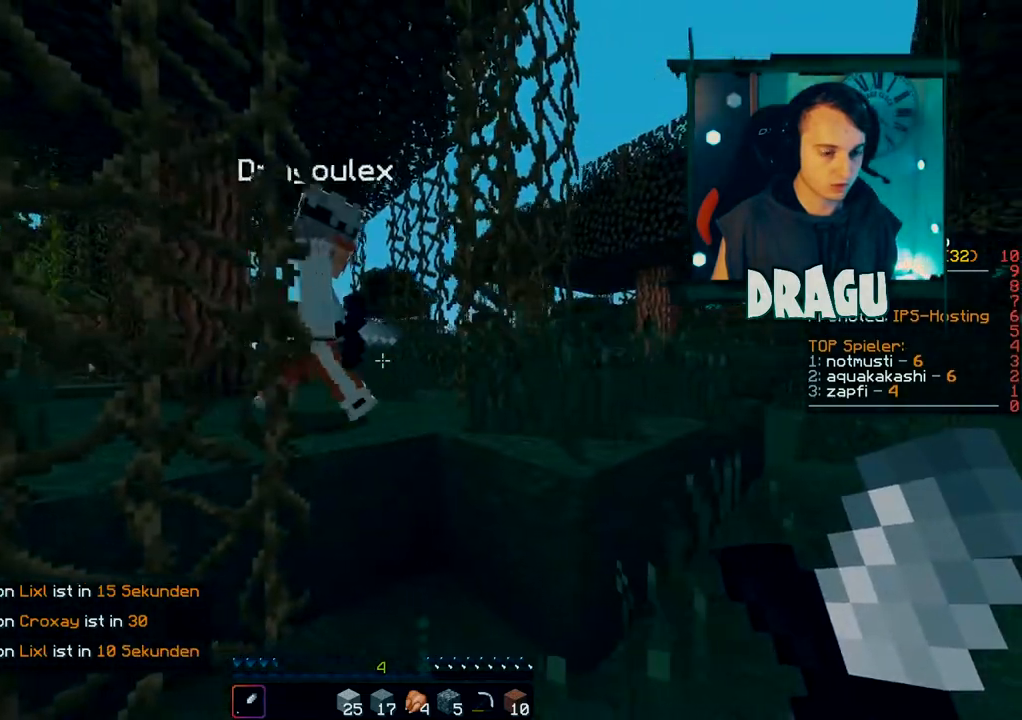
{"keys": ["d", "shift", "w"], "mouse": [], "events": [[100, "w", "down"]]}
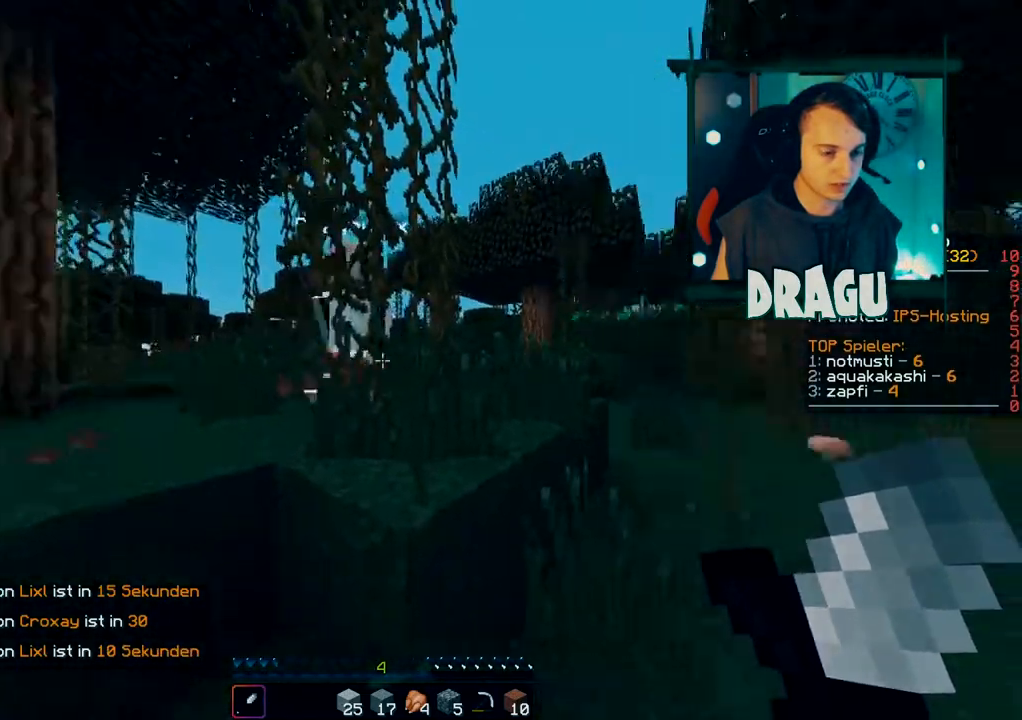
{"keys": ["w"], "mouse": [], "events": [[234, "d", "up"], [267, "shift", "up"]]}
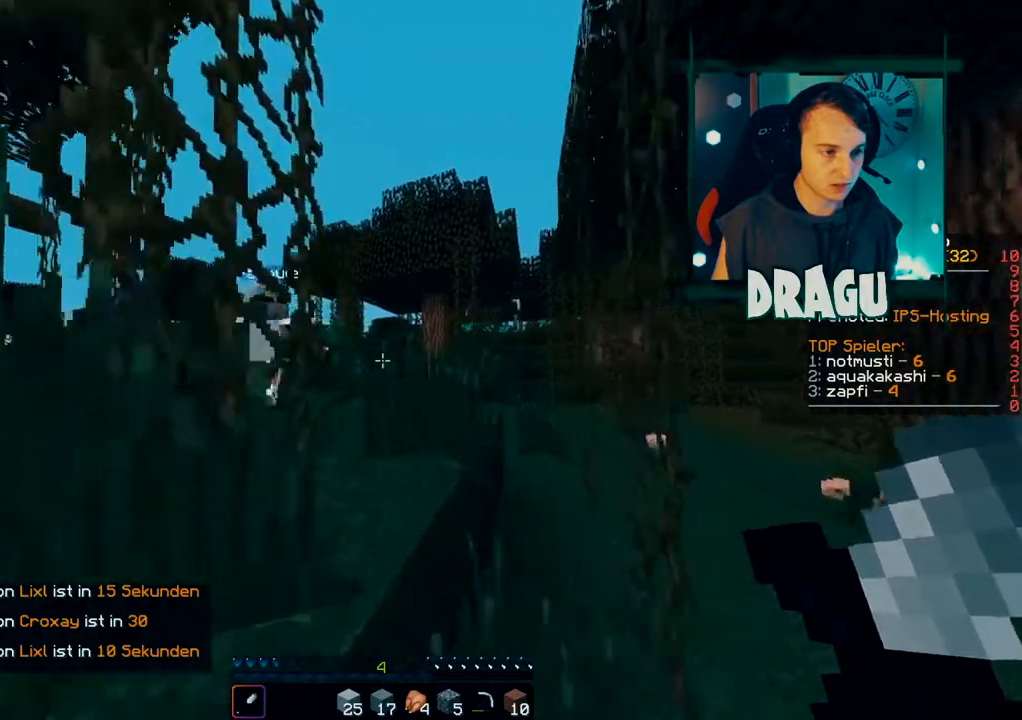
{"keys": ["w"], "mouse": [], "events": [[166, "d", "down"], [433, "d", "up"]]}
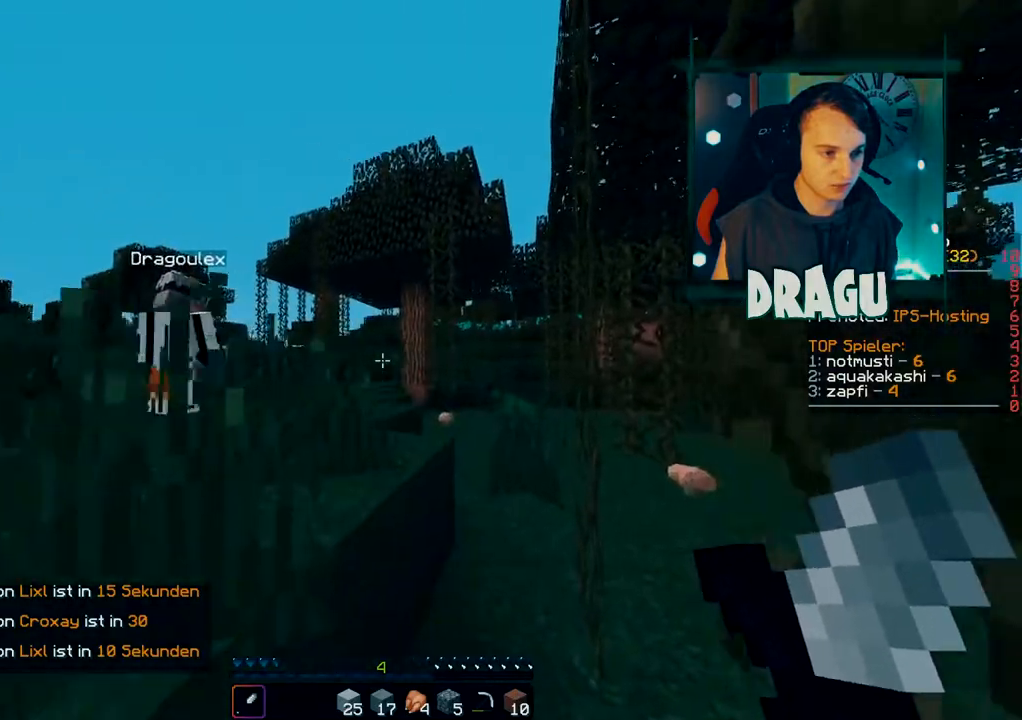
{"keys": ["w"], "mouse": [], "events": []}
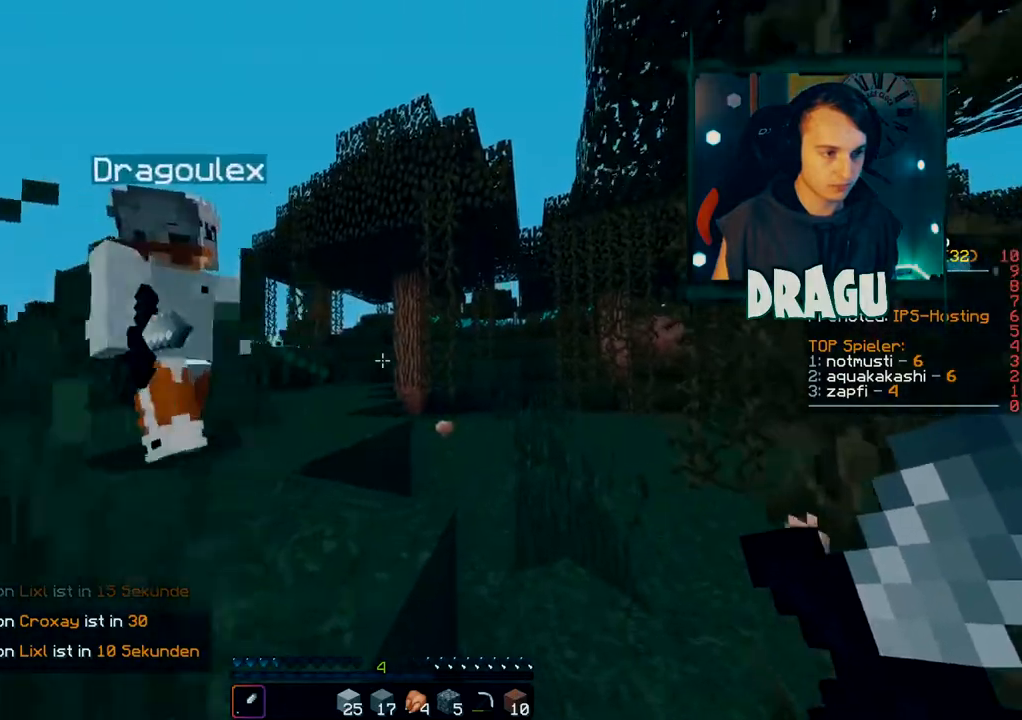
{"keys": ["w"], "mouse": [], "events": []}
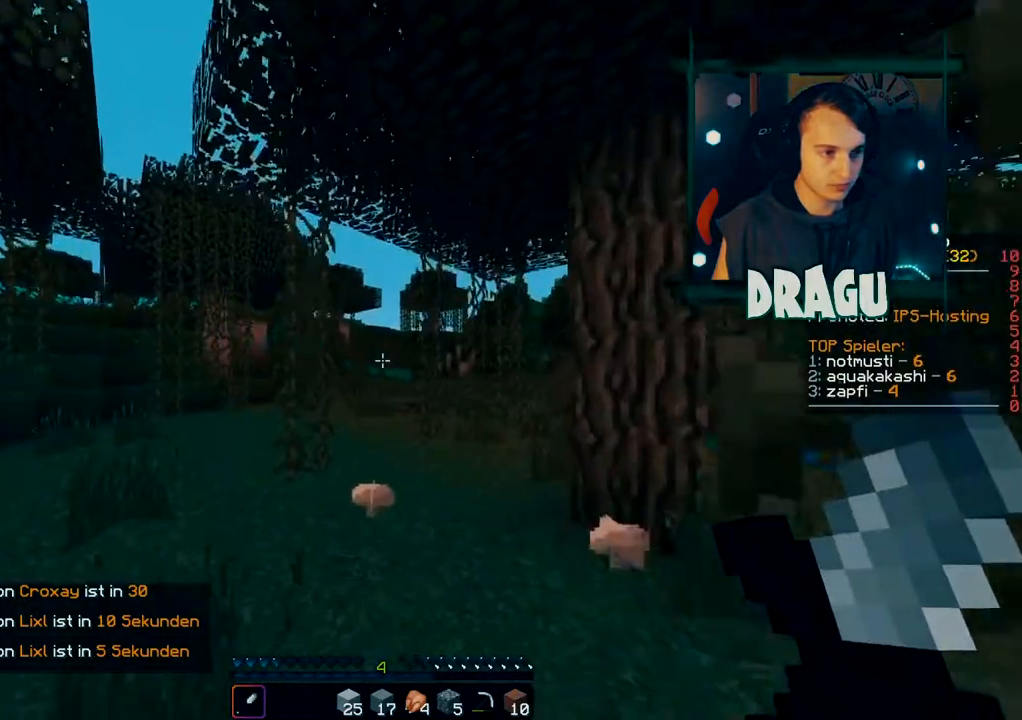
{"keys": ["a", "w"], "mouse": [], "events": [[384, "a", "down"]]}
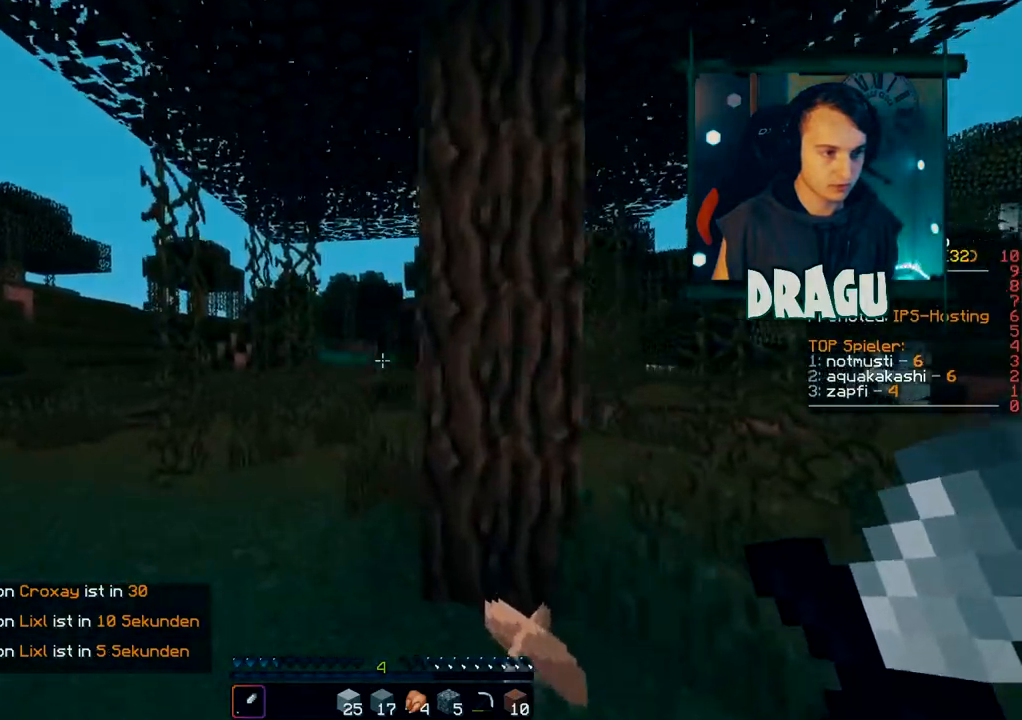
{"keys": ["w"], "mouse": [], "events": [[217, "a", "up"]]}
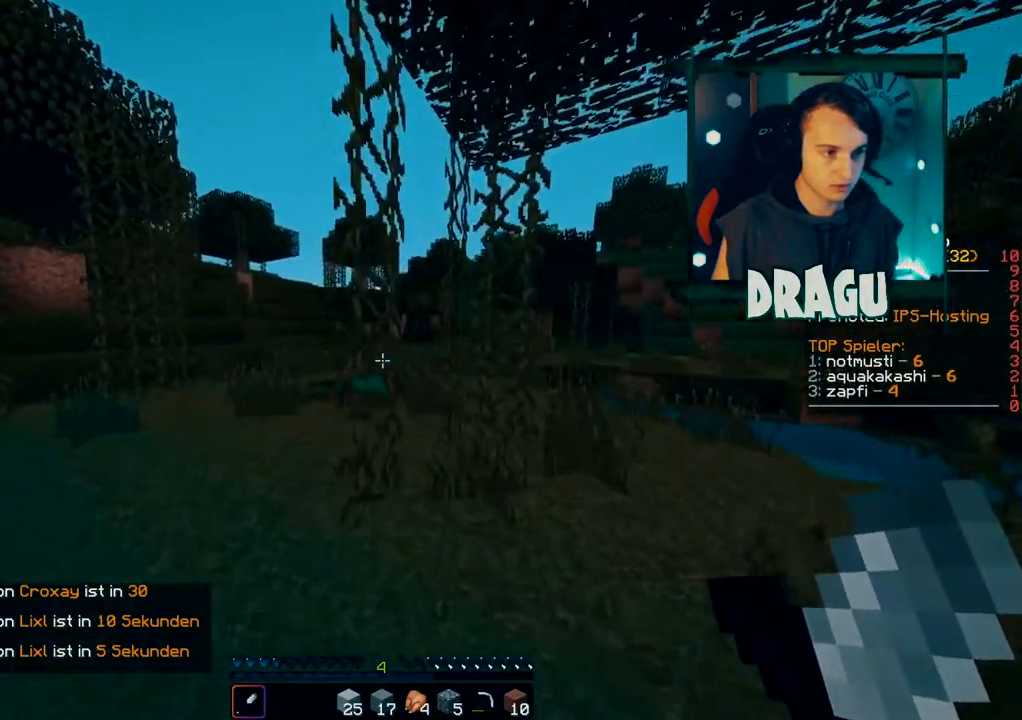
{"keys": ["a", "w"], "mouse": [], "events": [[67, "a", "down"]]}
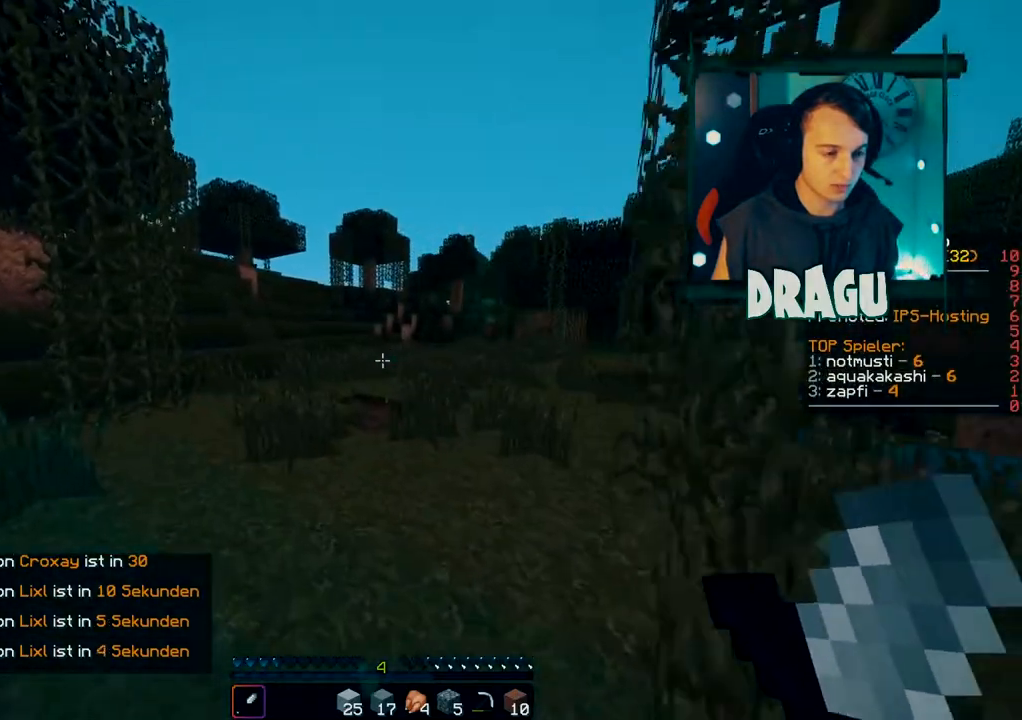
{"keys": ["a", "w"], "mouse": [], "events": [[100, "a", "up"], [483, "a", "down"]]}
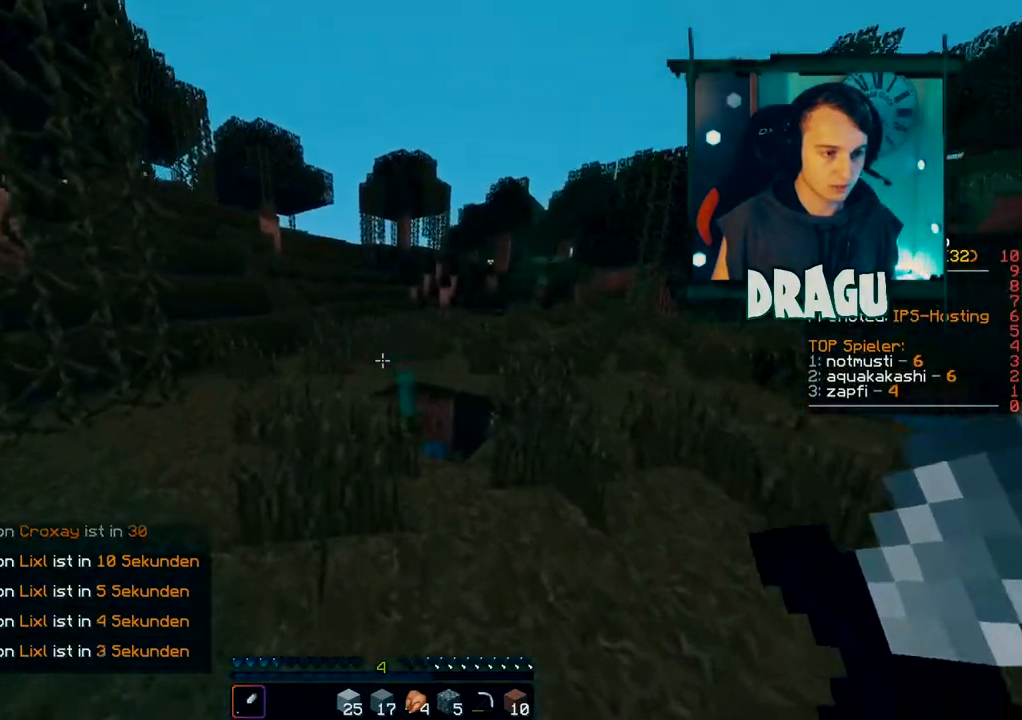
{"keys": ["w"], "mouse": [], "events": [[84, "a", "up"]]}
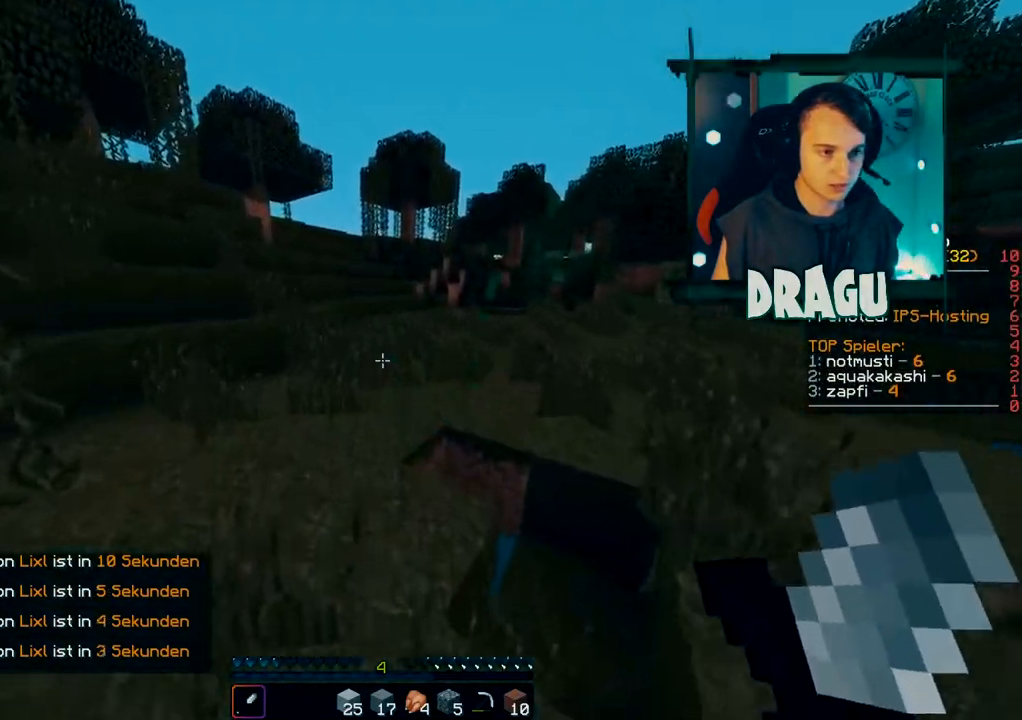
{"keys": ["a", "w"], "mouse": [], "events": [[383, "a", "down"]]}
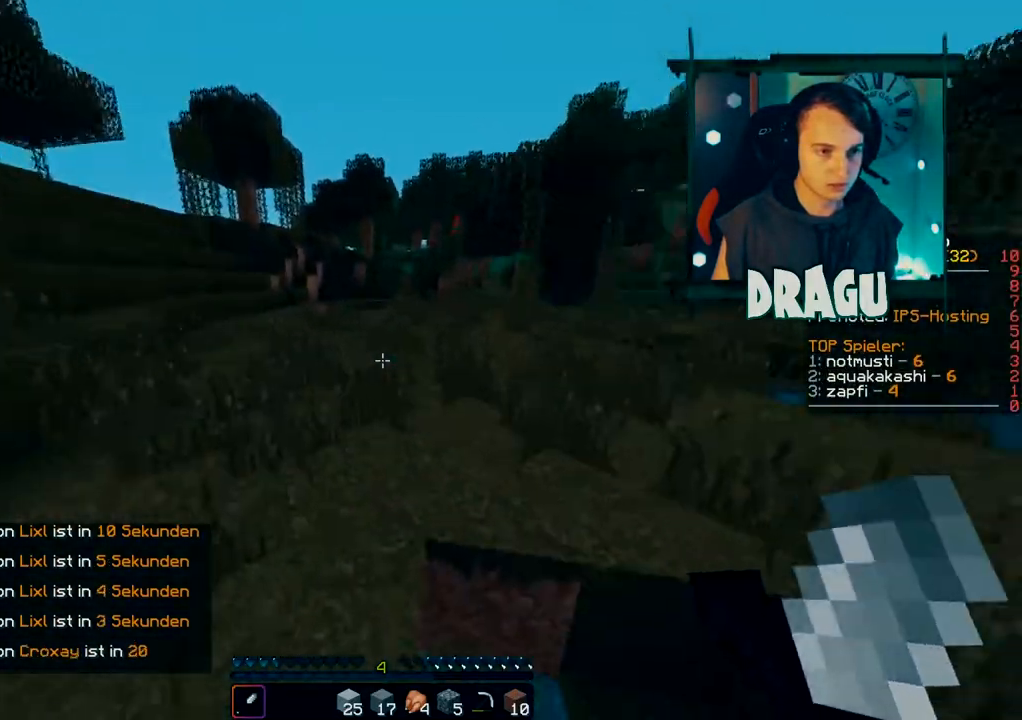
{"keys": ["a"], "mouse": [], "events": [[367, "w", "up"]]}
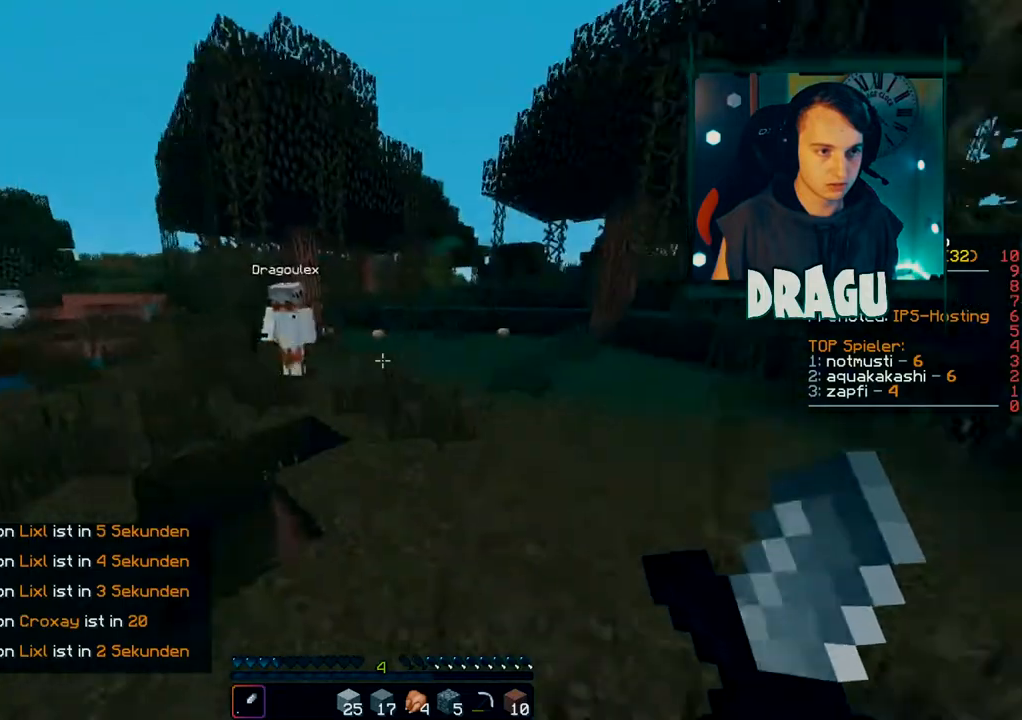
{"keys": ["a"], "mouse": [], "events": [[234, "s", "down"], [400, "s", "up"]]}
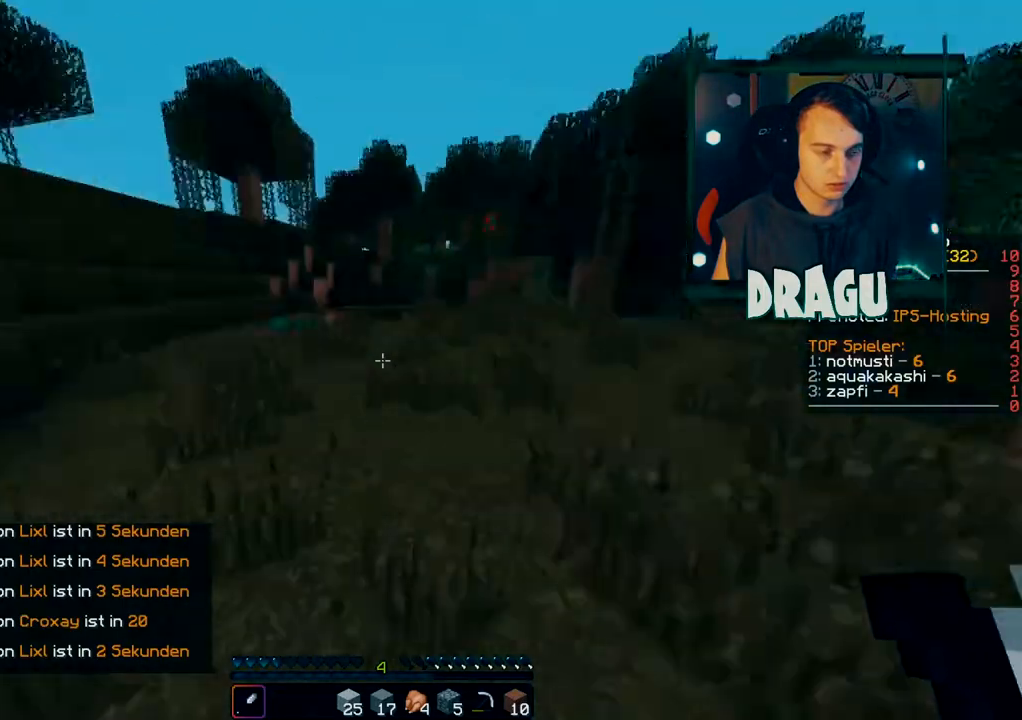
{"keys": ["w"], "mouse": [], "events": [[84, "w", "down"], [134, "a", "up"]]}
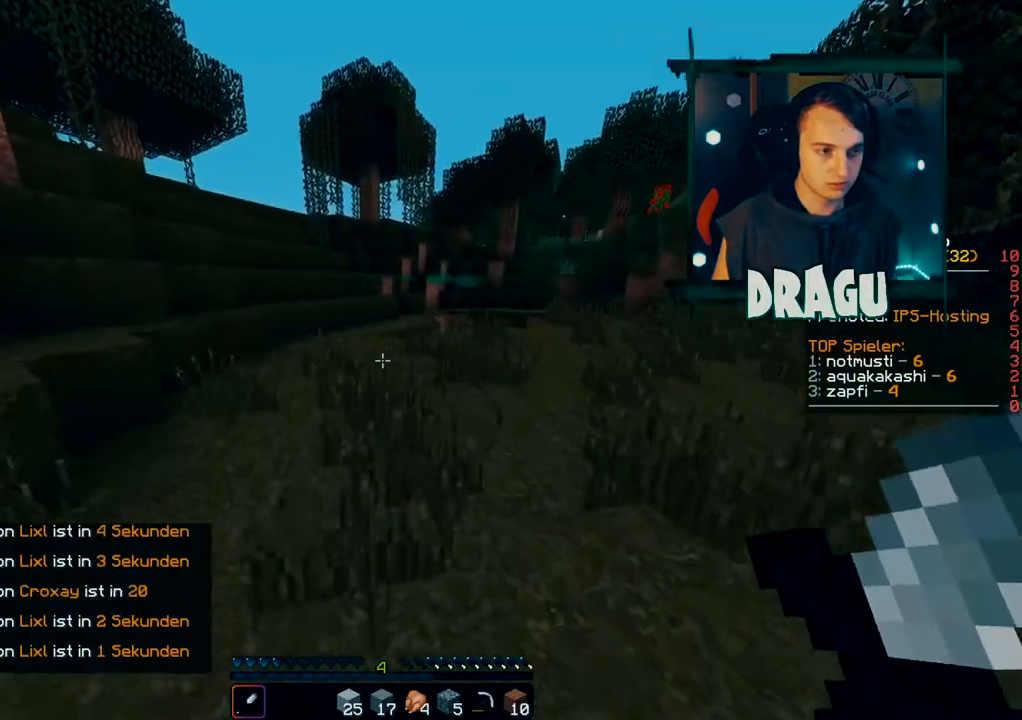
{"keys": ["w"], "mouse": [], "events": []}
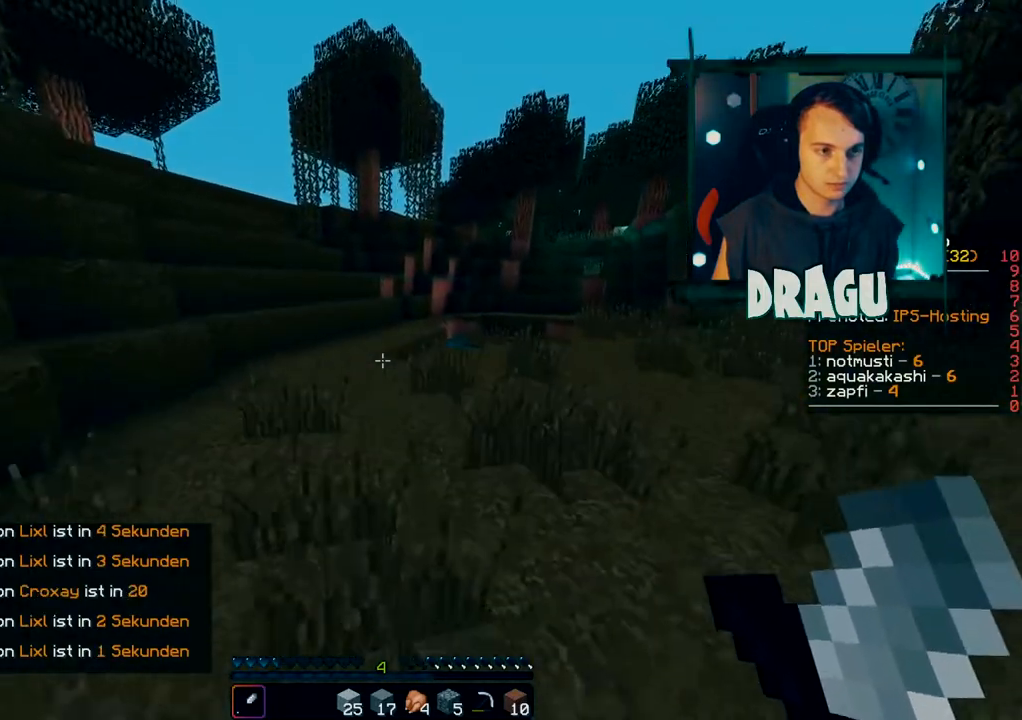
{"keys": ["w"], "mouse": [], "events": []}
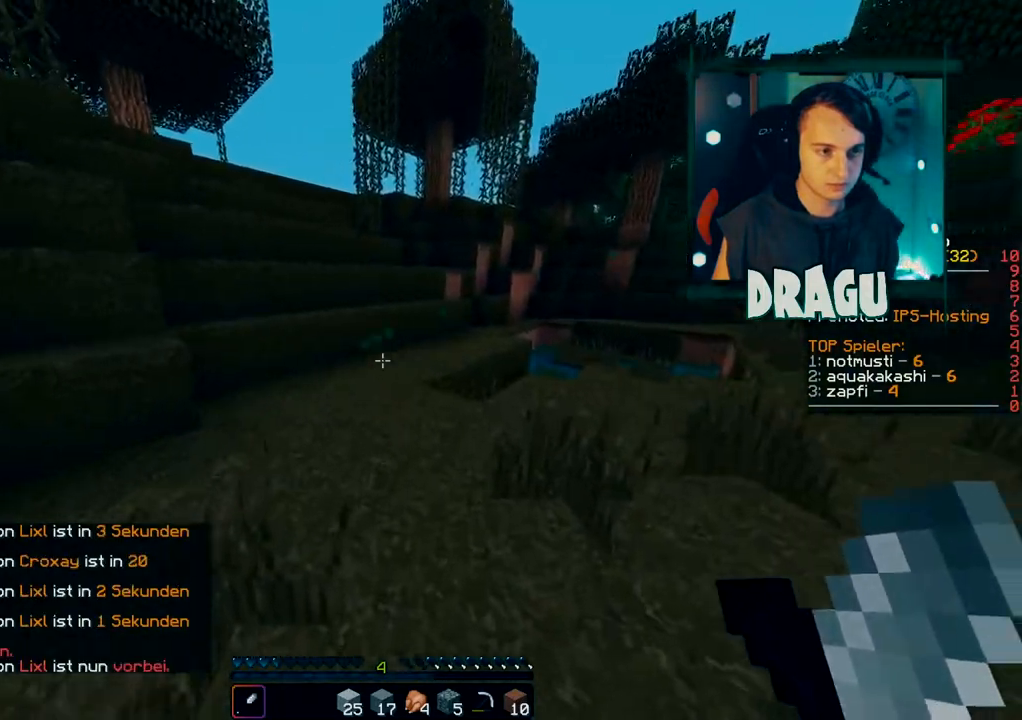
{"keys": ["w"], "mouse": [], "events": []}
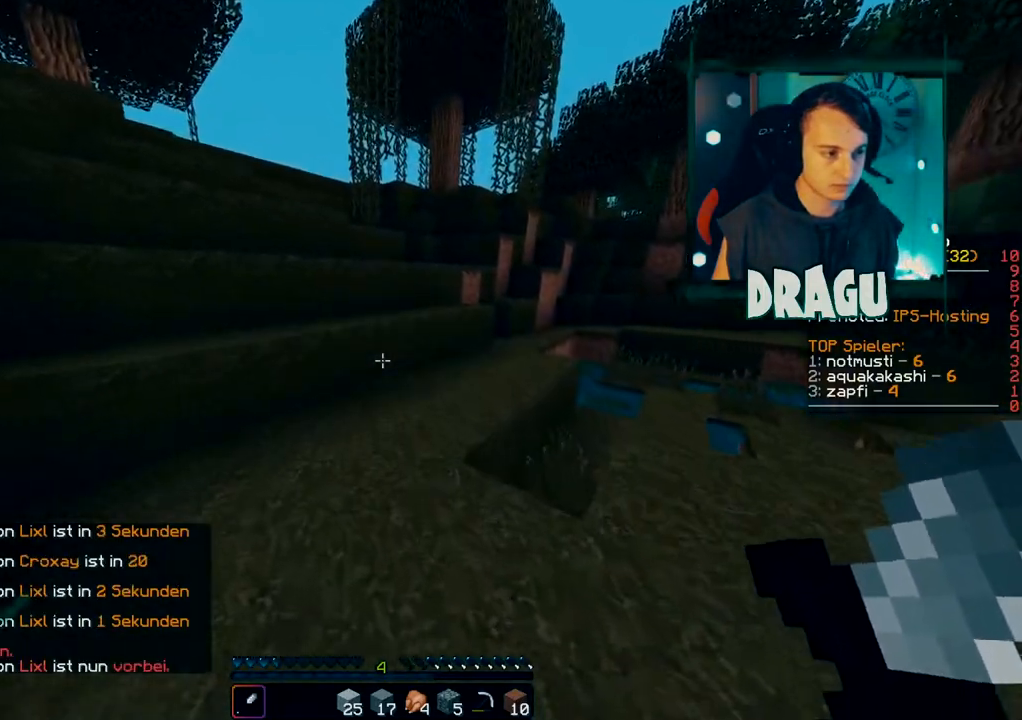
{"keys": ["w"], "mouse": [], "events": []}
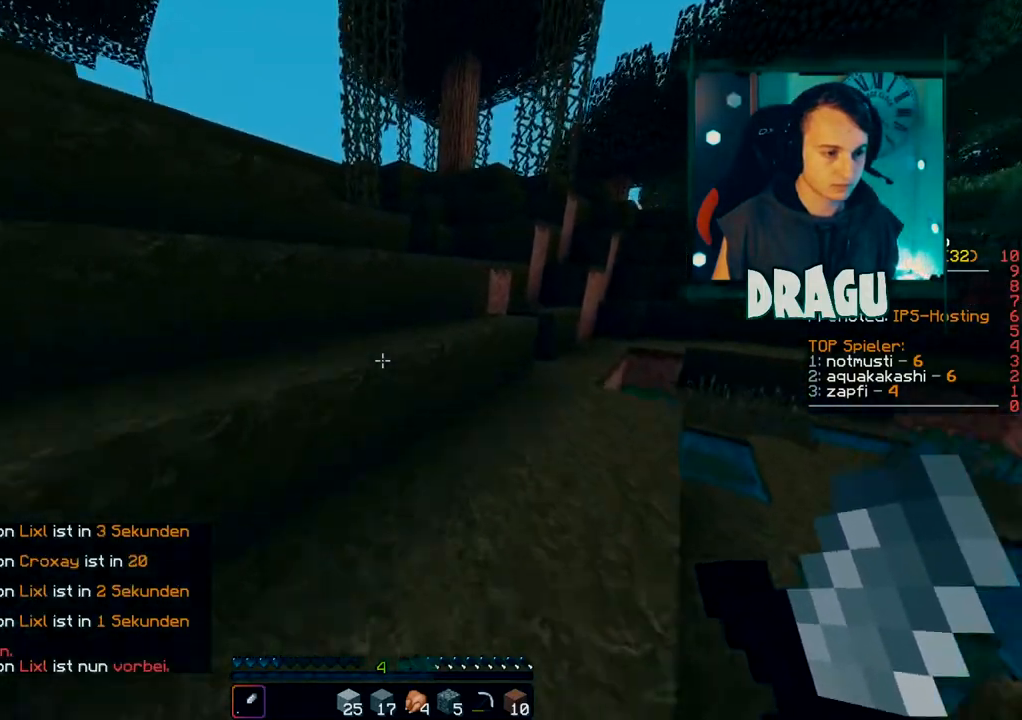
{"keys": ["w"], "mouse": [], "events": [[150, "space", "down"], [400, "space", "up"]]}
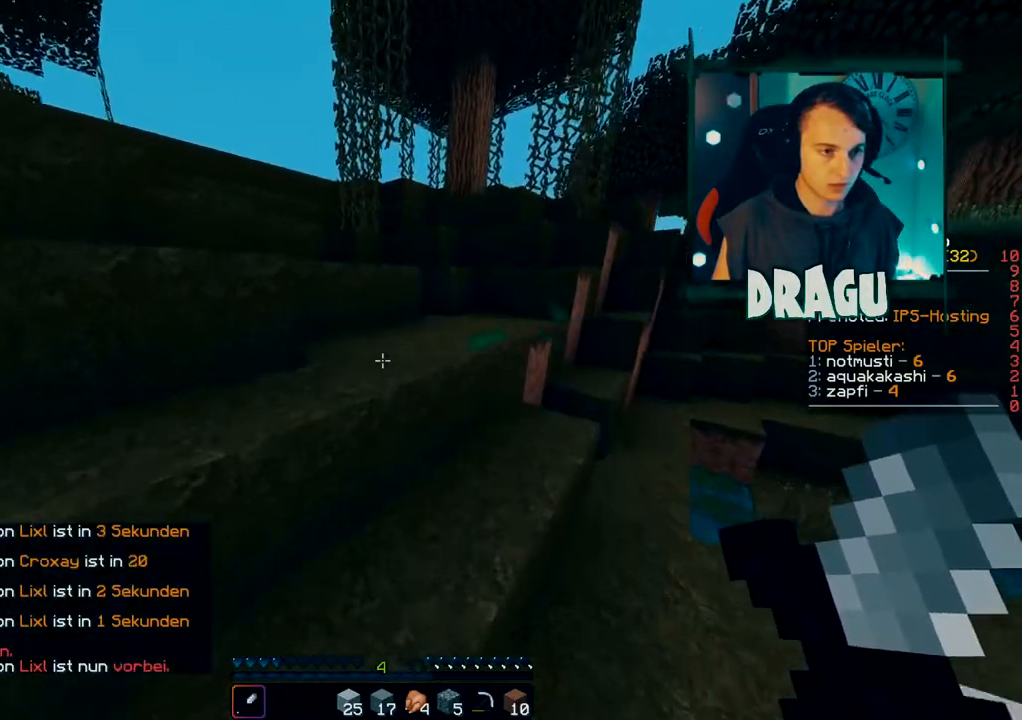
{"keys": ["w"], "mouse": [], "events": [[284, "space", "down"], [501, "space", "up"]]}
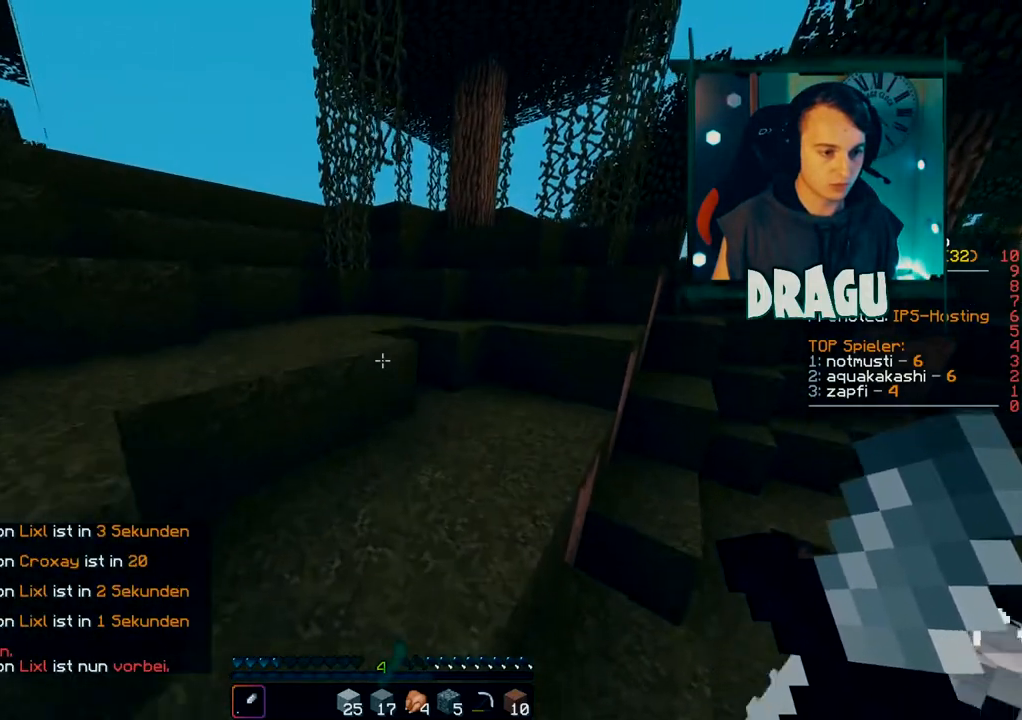
{"keys": ["space", "w"], "mouse": [], "events": [[484, "space", "down"]]}
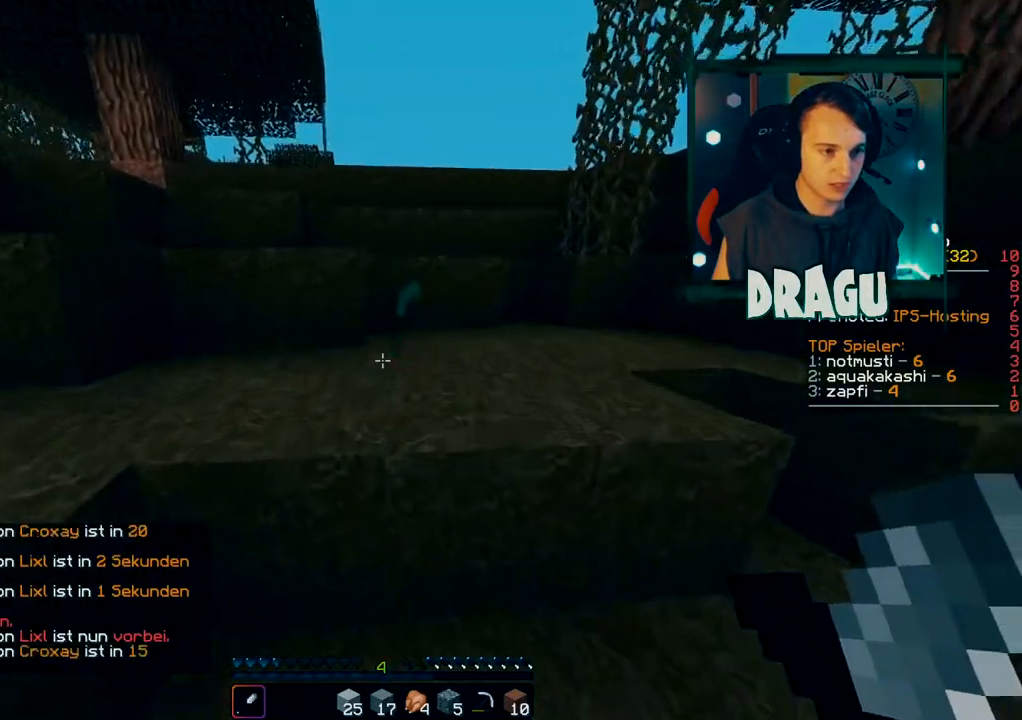
{"keys": ["w"], "mouse": [], "events": [[217, "space", "up"]]}